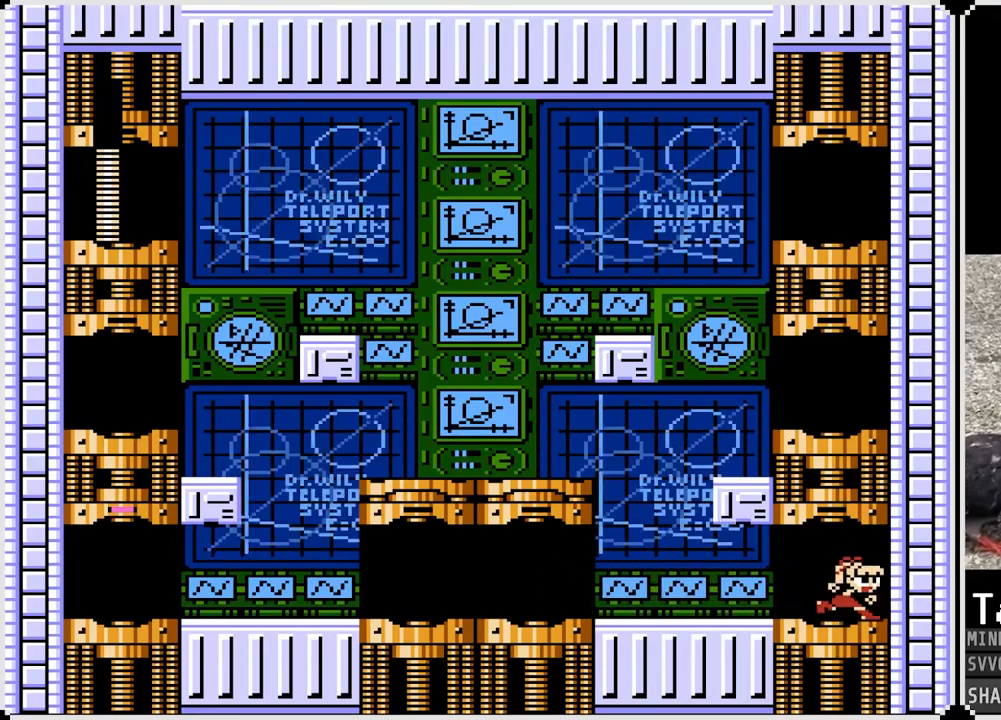
Gameplay with a controller (PlayStation layout); each line is a JSON object with the inputs held at the frame after it. "events" lists button and stick changes between this image and that frame as [ms after this image, input, new state], when the widget could be followed in between. Not read: L1.
{"buttons": ["DPAD_RIGHT"], "left_stick": "center", "right_stick": "center", "events": []}
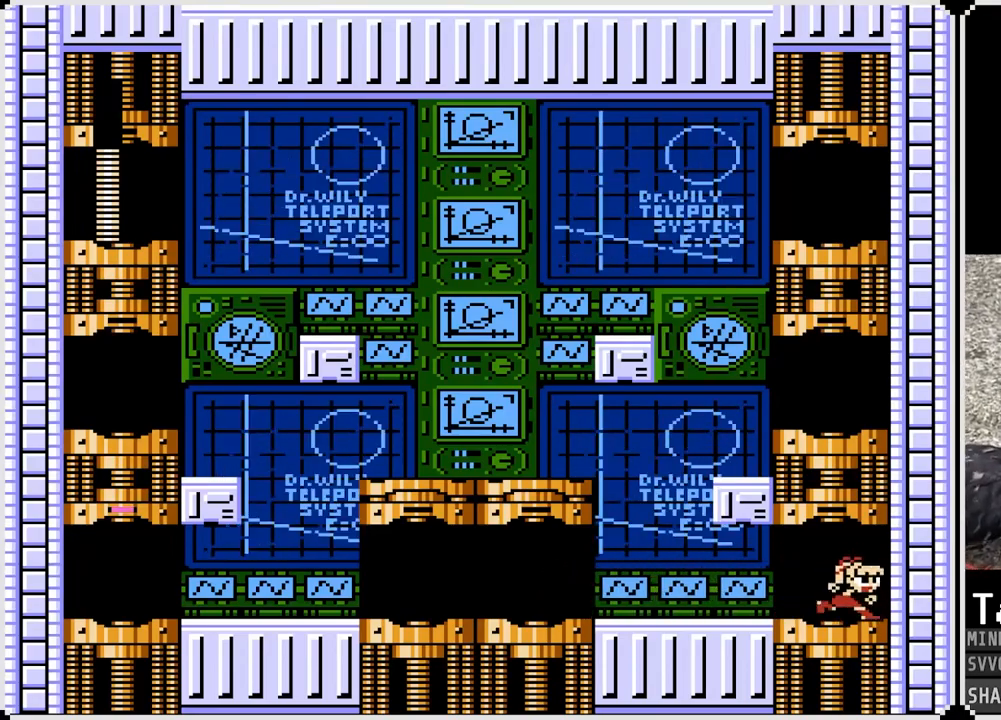
{"buttons": ["DPAD_RIGHT"], "left_stick": "center", "right_stick": "center", "events": []}
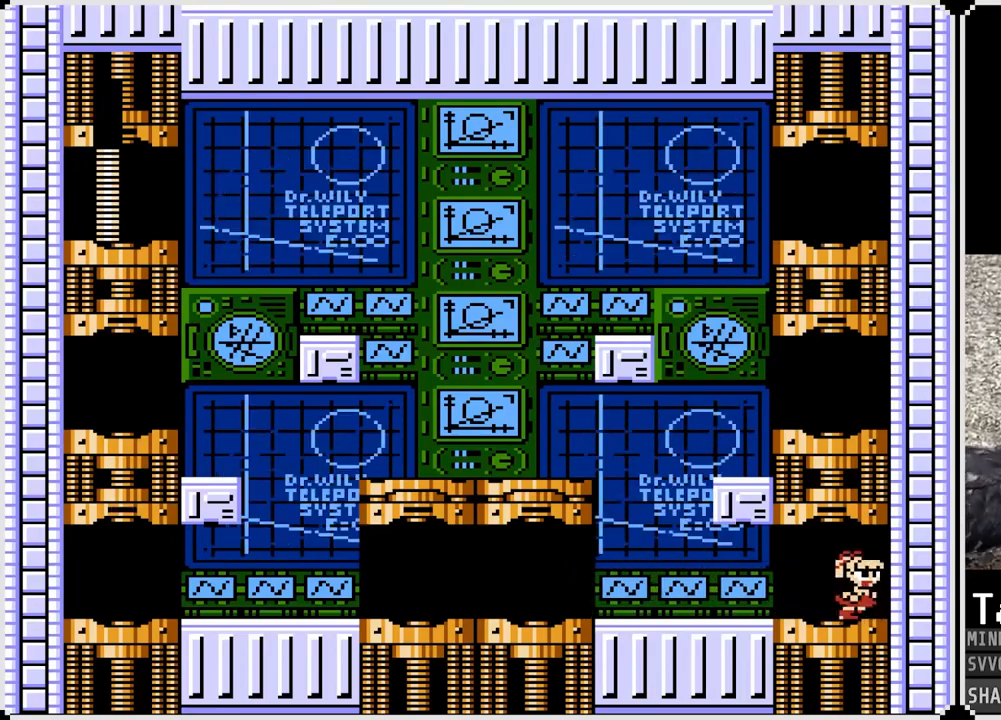
{"buttons": ["DPAD_RIGHT"], "left_stick": "center", "right_stick": "center", "events": []}
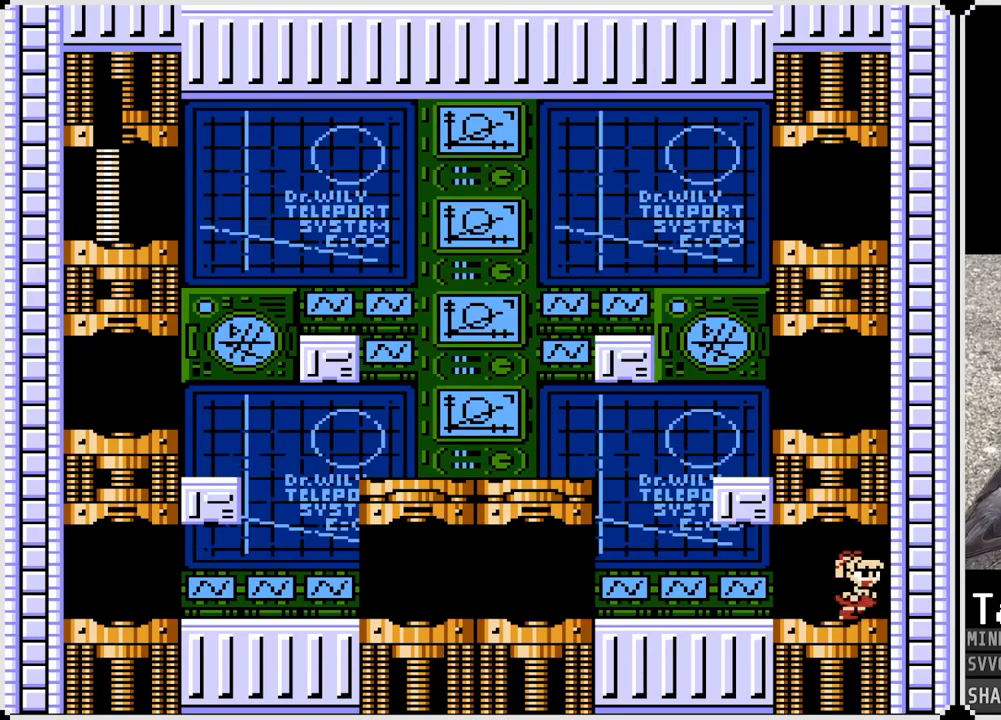
{"buttons": ["DPAD_RIGHT"], "left_stick": "center", "right_stick": "center", "events": []}
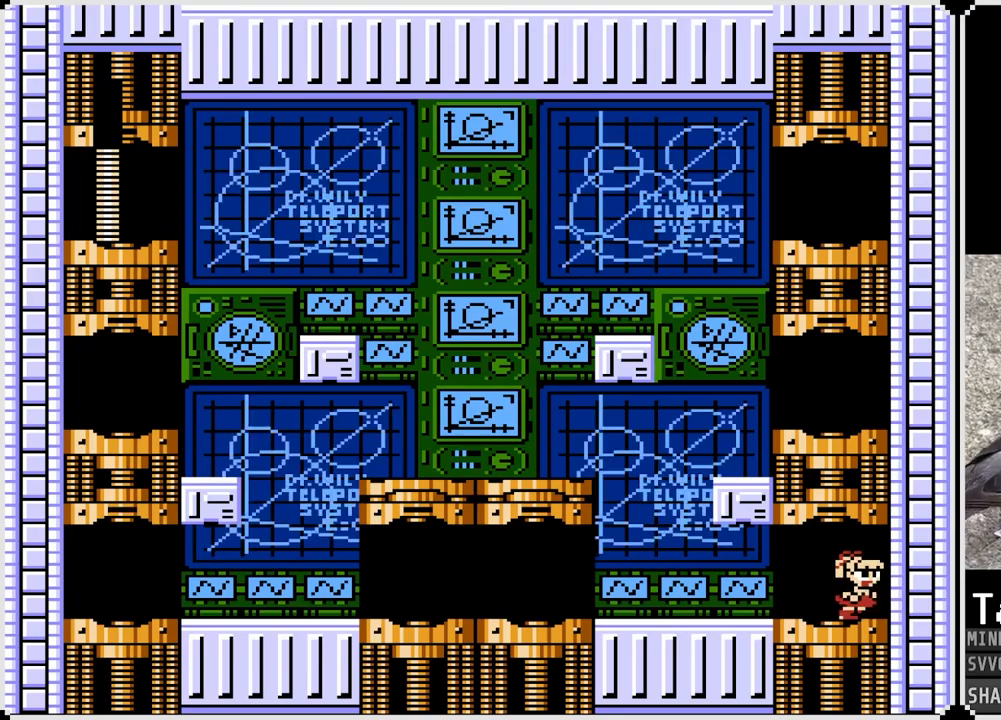
{"buttons": ["DPAD_LEFT"], "left_stick": "center", "right_stick": "center", "events": [[383, "DPAD_RIGHT", "up"], [400, "DPAD_LEFT", "down"]]}
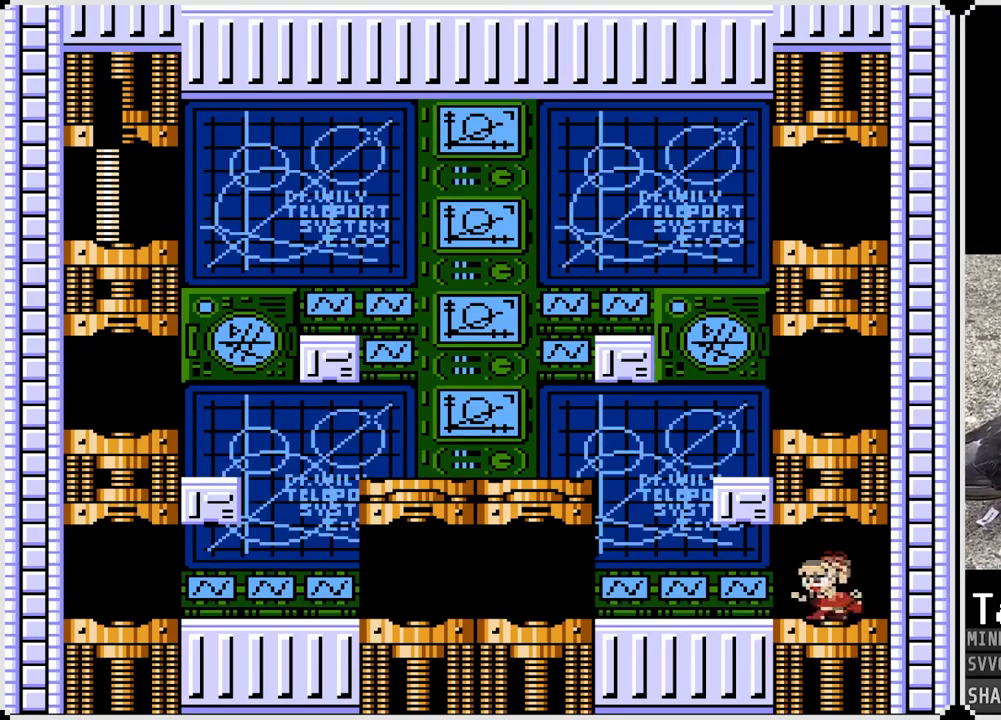
{"buttons": ["DPAD_LEFT"], "left_stick": "center", "right_stick": "center", "events": [[67, "CROSS", "down"], [167, "CROSS", "up"], [317, "CROSS", "down"], [467, "CROSS", "up"]]}
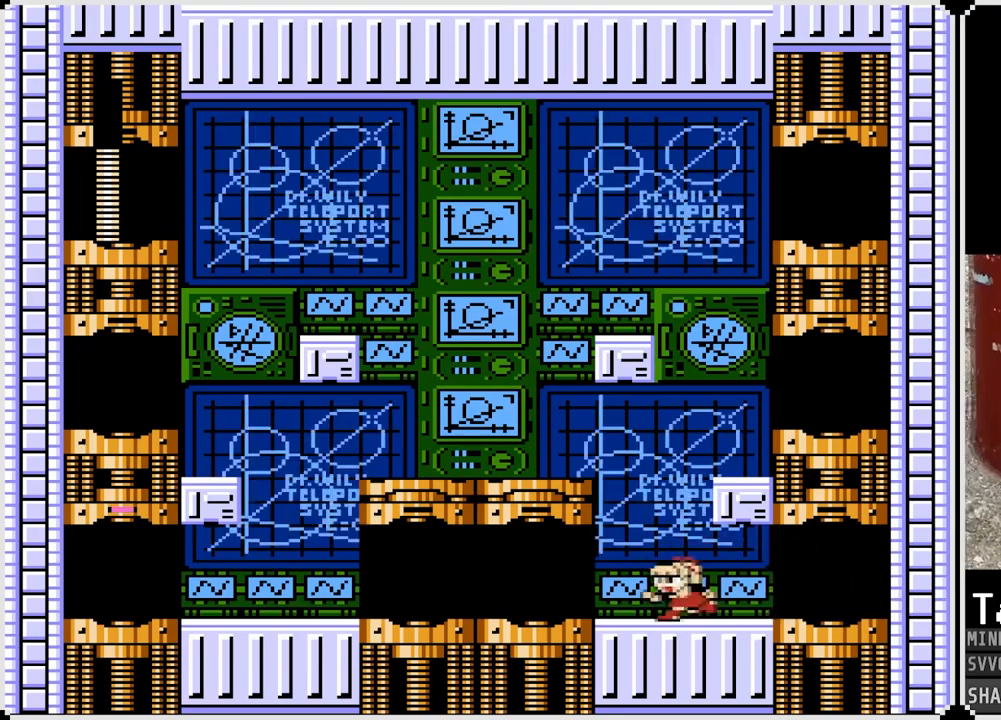
{"buttons": ["DPAD_LEFT"], "left_stick": "center", "right_stick": "center", "events": [[167, "CROSS", "down"], [367, "CROSS", "up"]]}
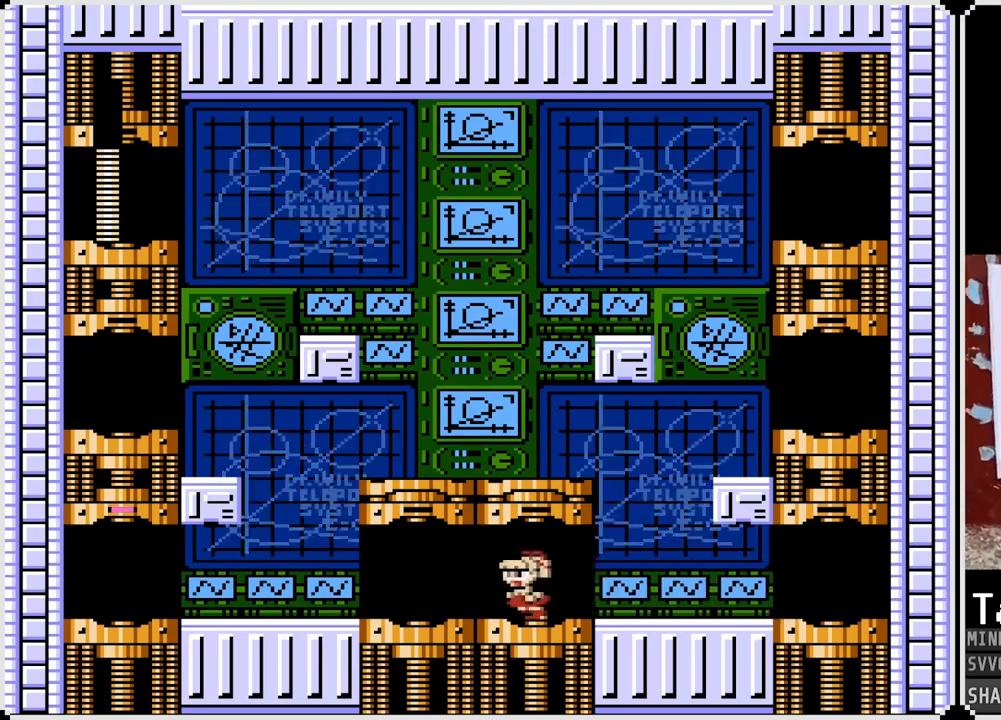
{"buttons": ["DPAD_LEFT"], "left_stick": "center", "right_stick": "center", "events": [[150, "CROSS", "down"], [233, "CROSS", "up"]]}
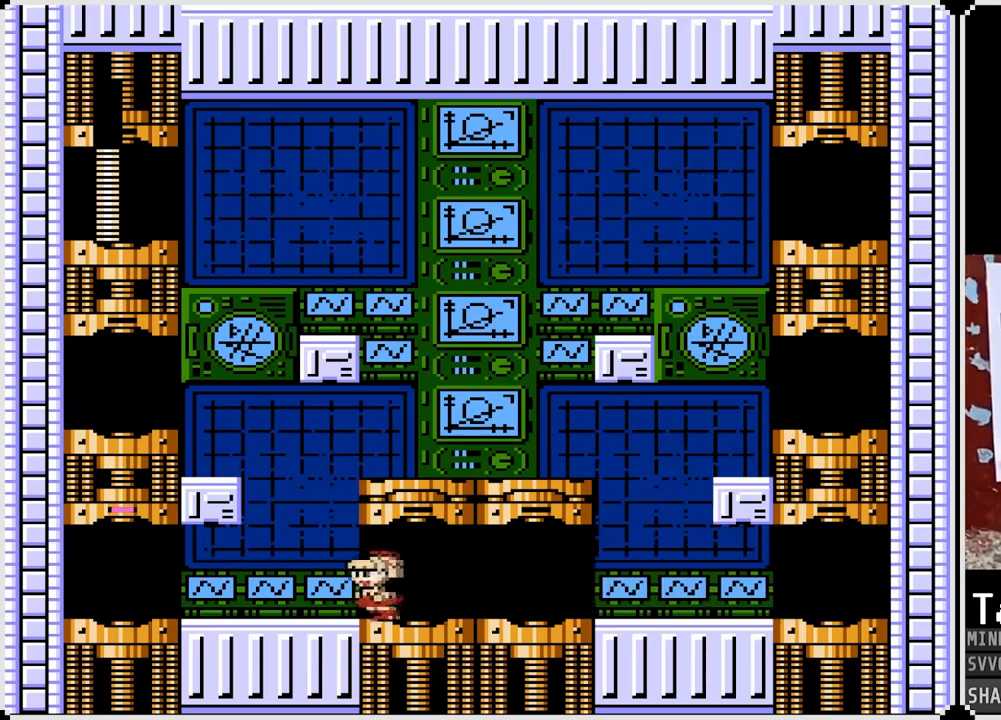
{"buttons": [], "left_stick": "center", "right_stick": "center", "events": [[283, "DPAD_LEFT", "up"]]}
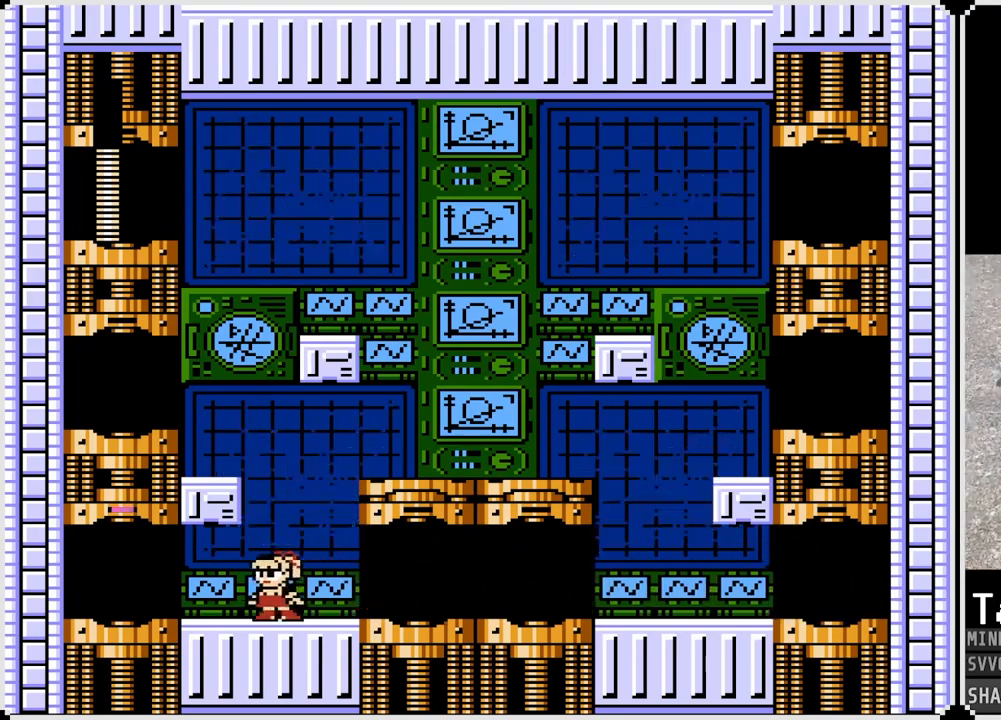
{"buttons": ["DPAD_LEFT"], "left_stick": "center", "right_stick": "center", "events": [[67, "DPAD_RIGHT", "down"], [100, "CROSS", "down"], [250, "DPAD_RIGHT", "up"], [300, "CROSS", "up"], [300, "DPAD_LEFT", "down"]]}
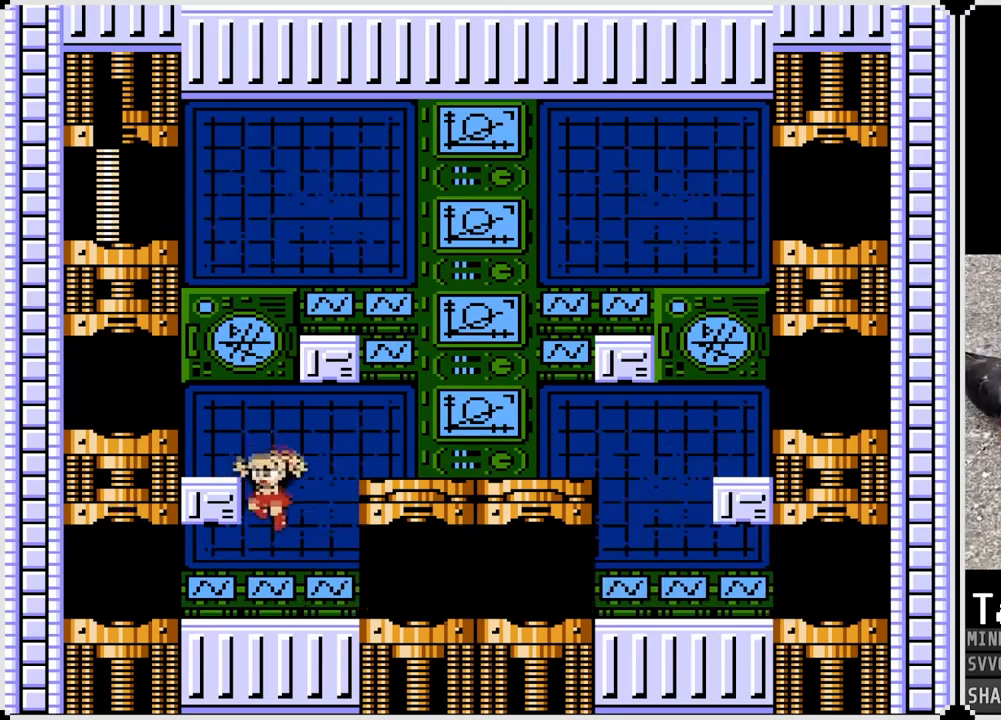
{"buttons": [], "left_stick": "center", "right_stick": "center", "events": [[17, "DPAD_LEFT", "up"]]}
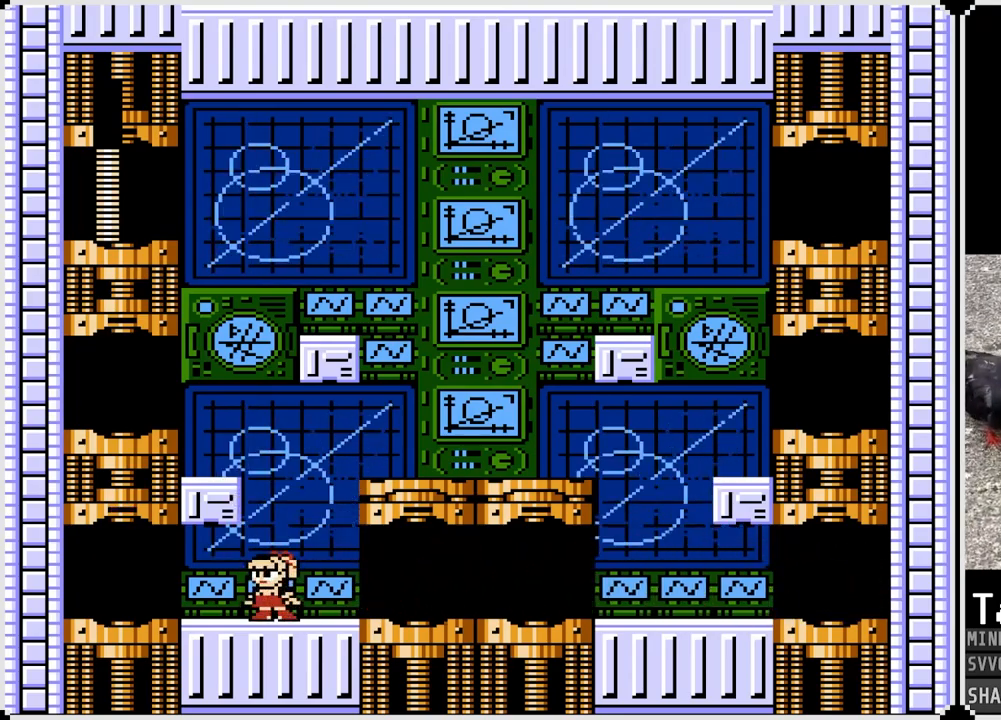
{"buttons": [], "left_stick": "center", "right_stick": "center", "events": []}
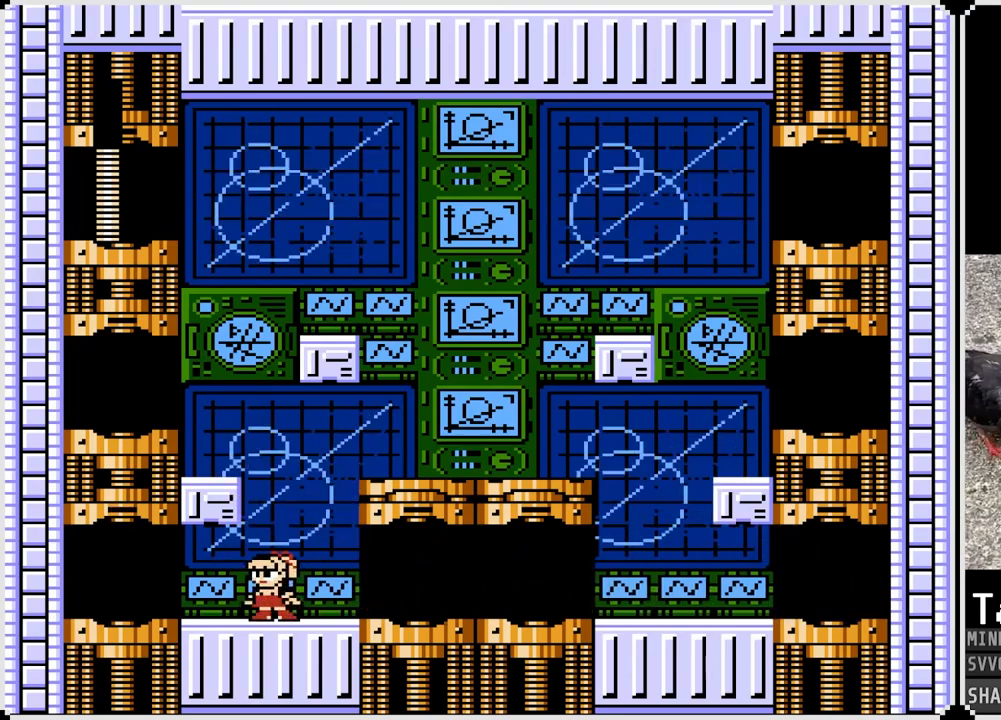
{"buttons": [], "left_stick": "center", "right_stick": "center", "events": []}
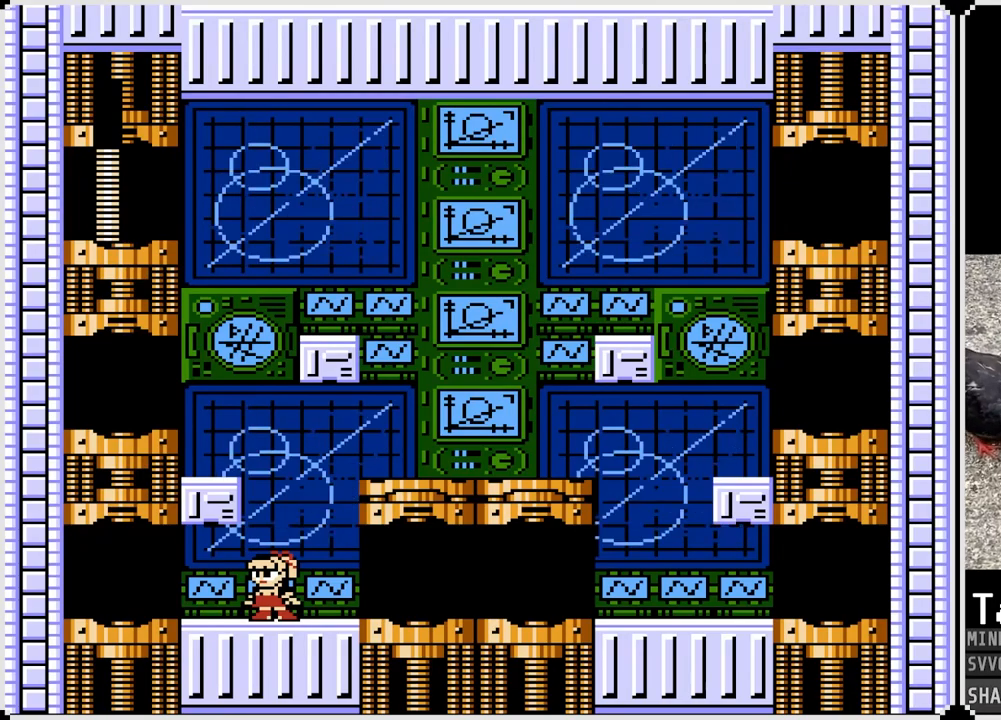
{"buttons": [], "left_stick": "center", "right_stick": "center", "events": [[117, "DPAD_LEFT", "down"], [283, "DPAD_LEFT", "up"]]}
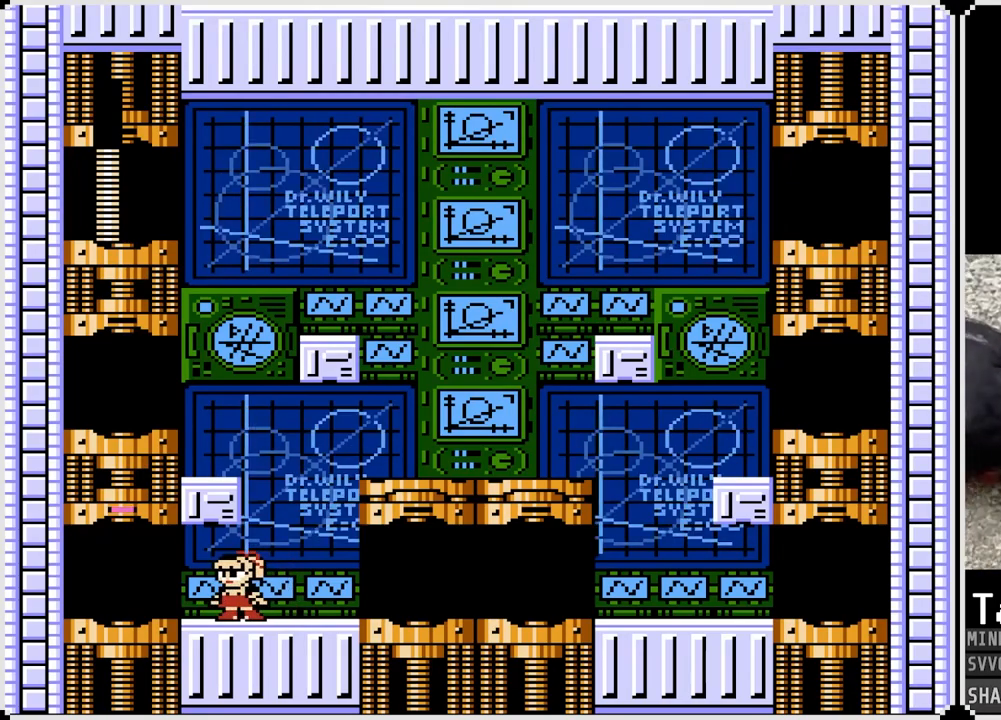
{"buttons": ["DPAD_LEFT"], "left_stick": "center", "right_stick": "center", "events": [[200, "DPAD_LEFT", "down"]]}
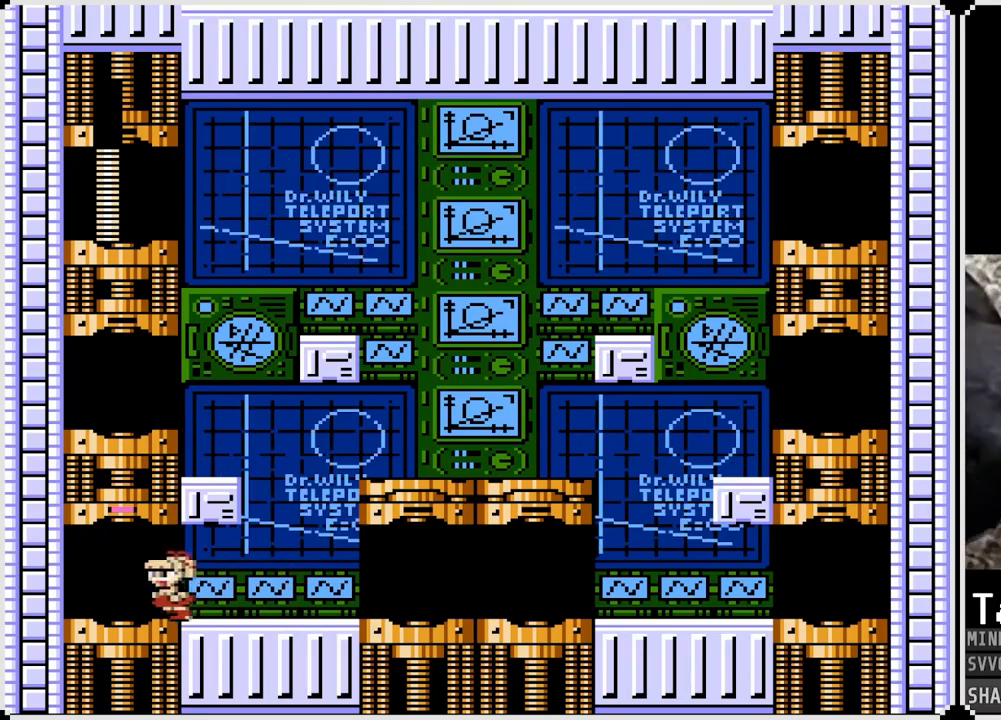
{"buttons": [], "left_stick": "center", "right_stick": "center", "events": [[217, "DPAD_LEFT", "up"]]}
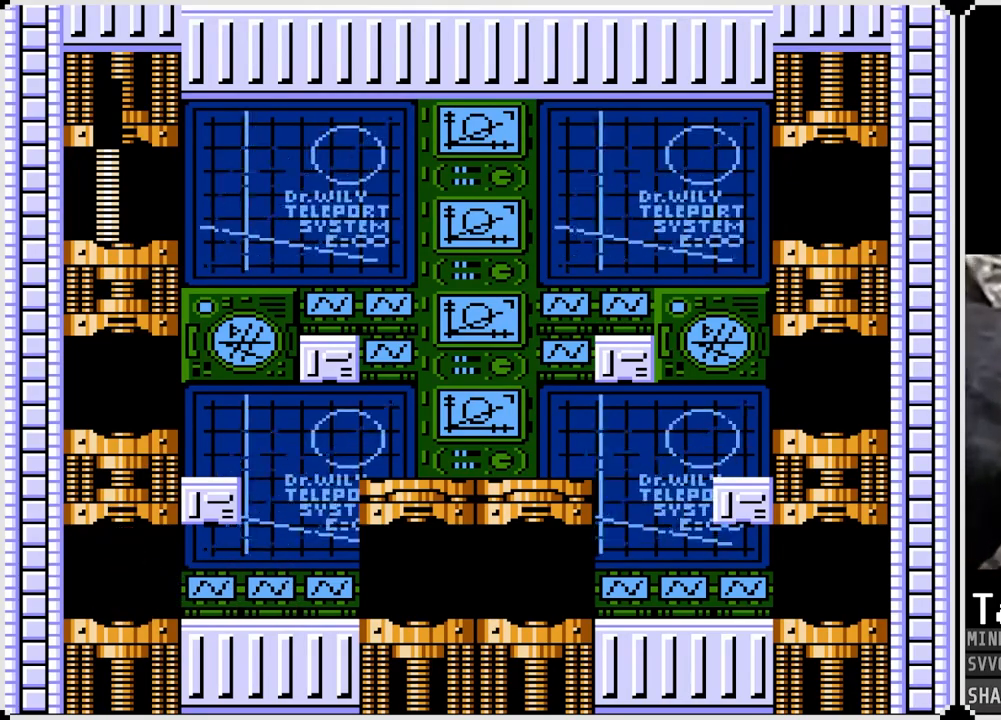
{"buttons": [], "left_stick": "center", "right_stick": "center", "events": []}
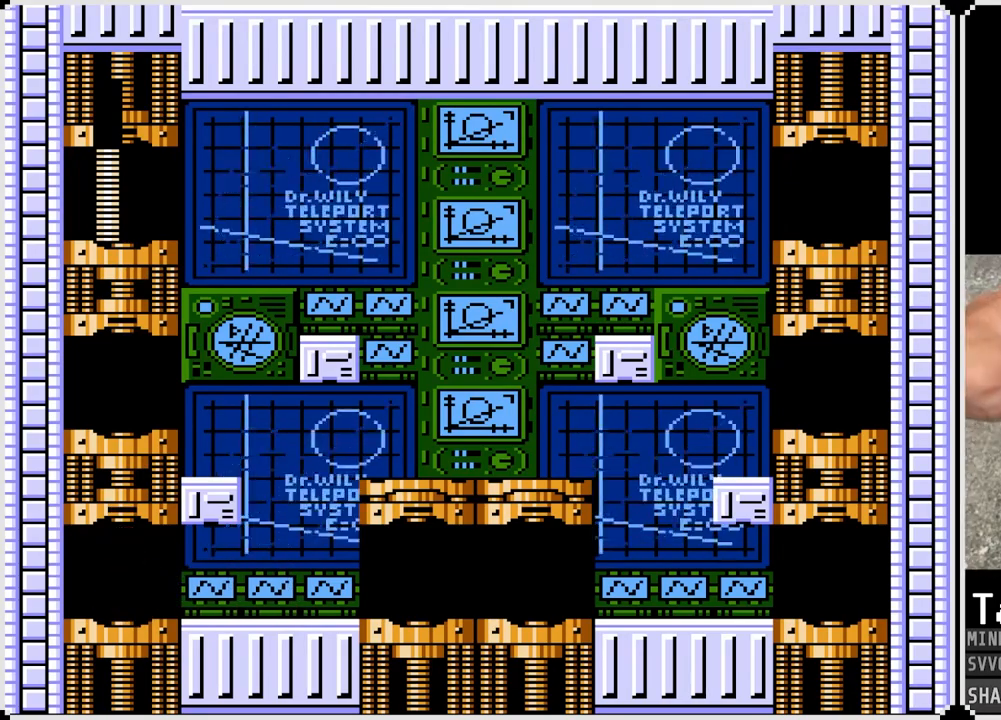
{"buttons": [], "left_stick": "center", "right_stick": "center", "events": []}
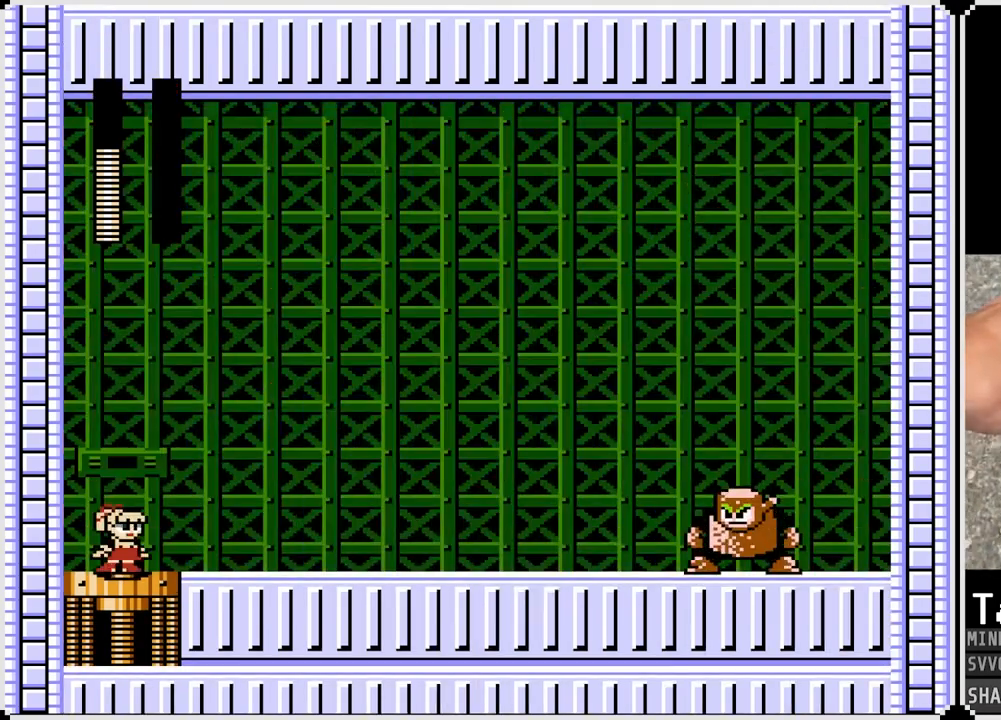
{"buttons": [], "left_stick": "center", "right_stick": "center", "events": []}
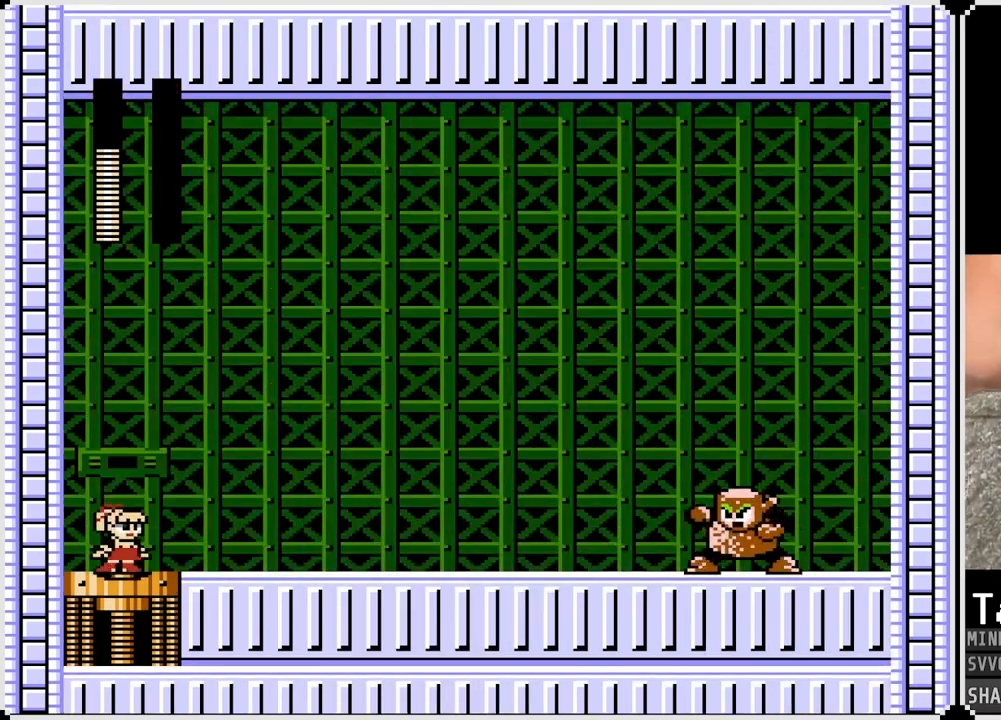
{"buttons": [], "left_stick": "center", "right_stick": "center", "events": []}
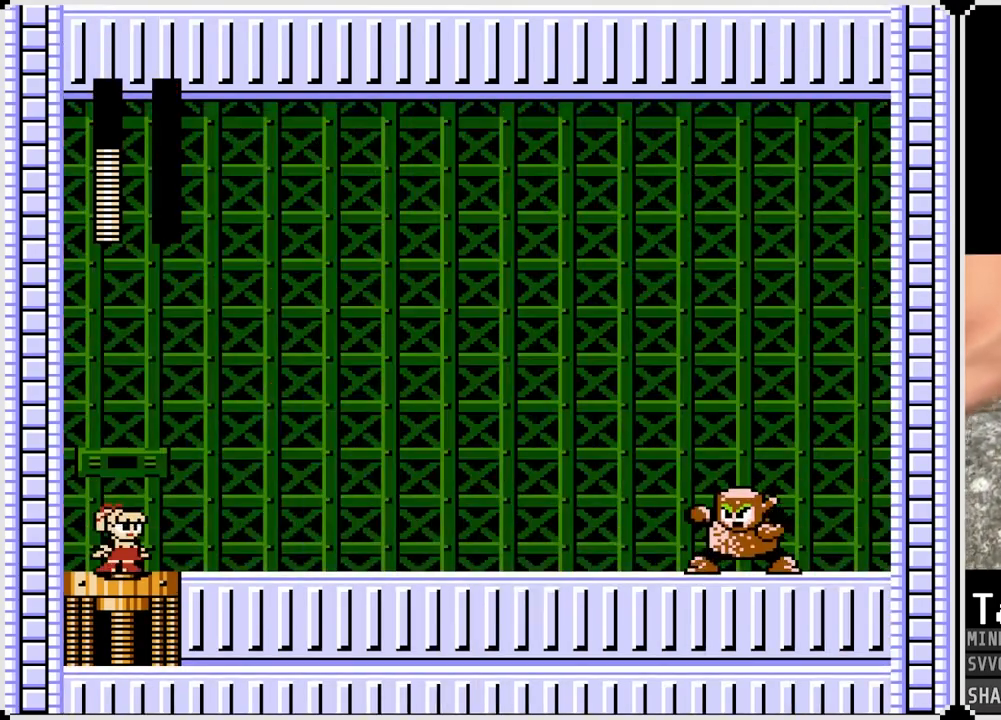
{"buttons": [], "left_stick": "center", "right_stick": "center", "events": []}
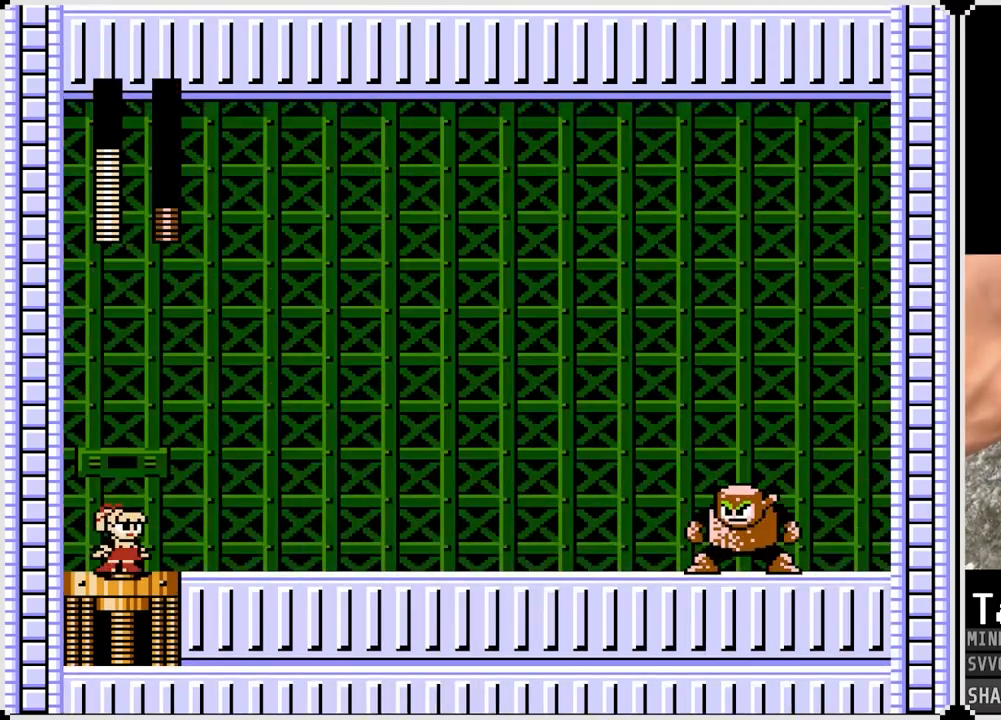
{"buttons": [], "left_stick": "center", "right_stick": "center", "events": []}
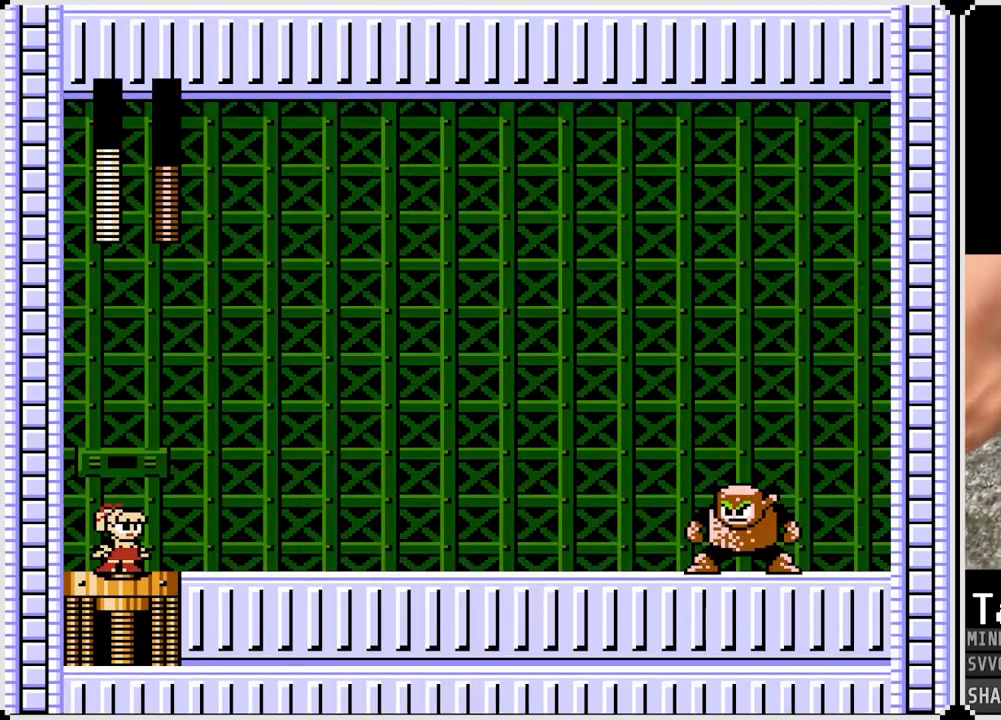
{"buttons": [], "left_stick": "center", "right_stick": "center", "events": []}
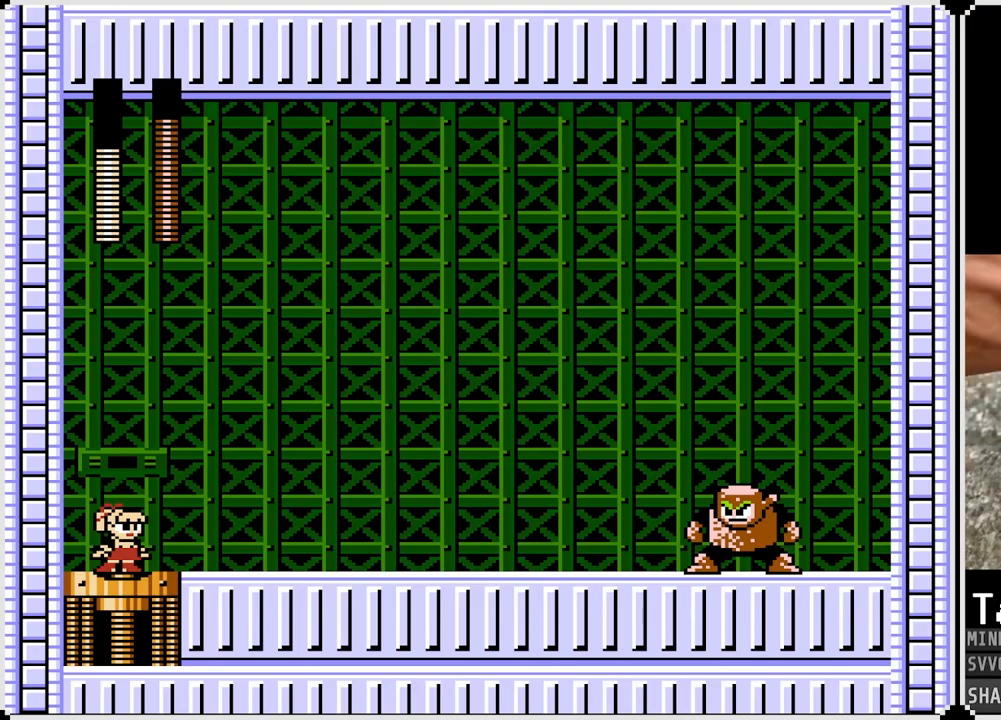
{"buttons": [], "left_stick": "center", "right_stick": "center", "events": [[267, "DPAD_RIGHT", "down"], [300, "CROSS", "down"], [333, "SQUARE", "down"], [417, "CROSS", "up"], [450, "SQUARE", "up"], [500, "DPAD_RIGHT", "up"]]}
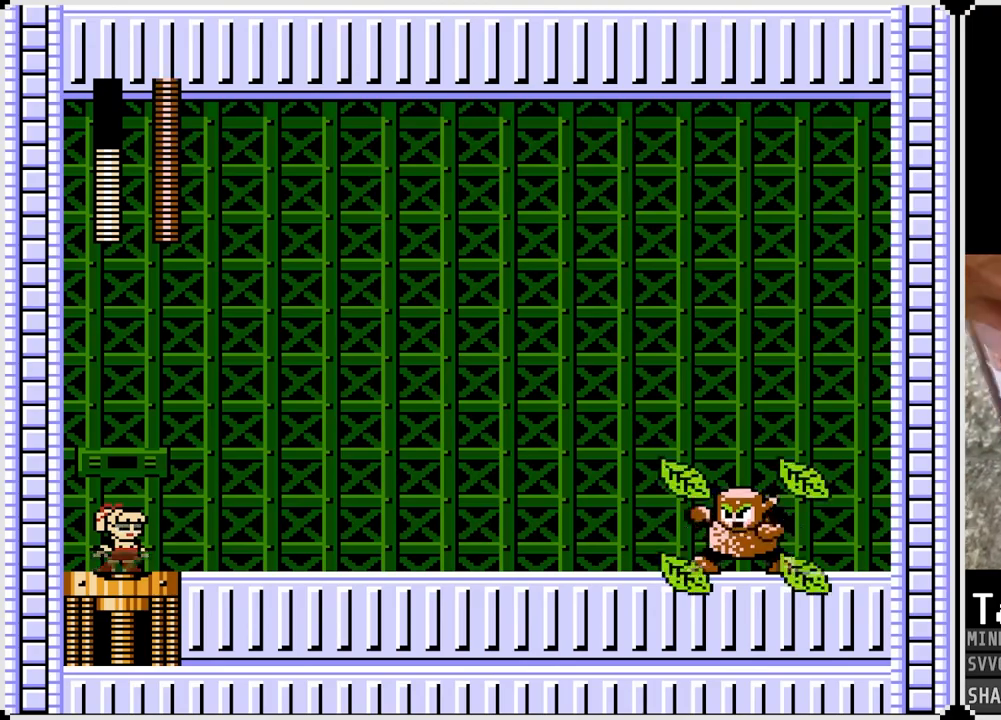
{"buttons": [], "left_stick": "center", "right_stick": "center", "events": [[33, "SQUARE", "down"], [133, "SQUARE", "up"], [283, "SQUARE", "down"], [383, "SQUARE", "up"]]}